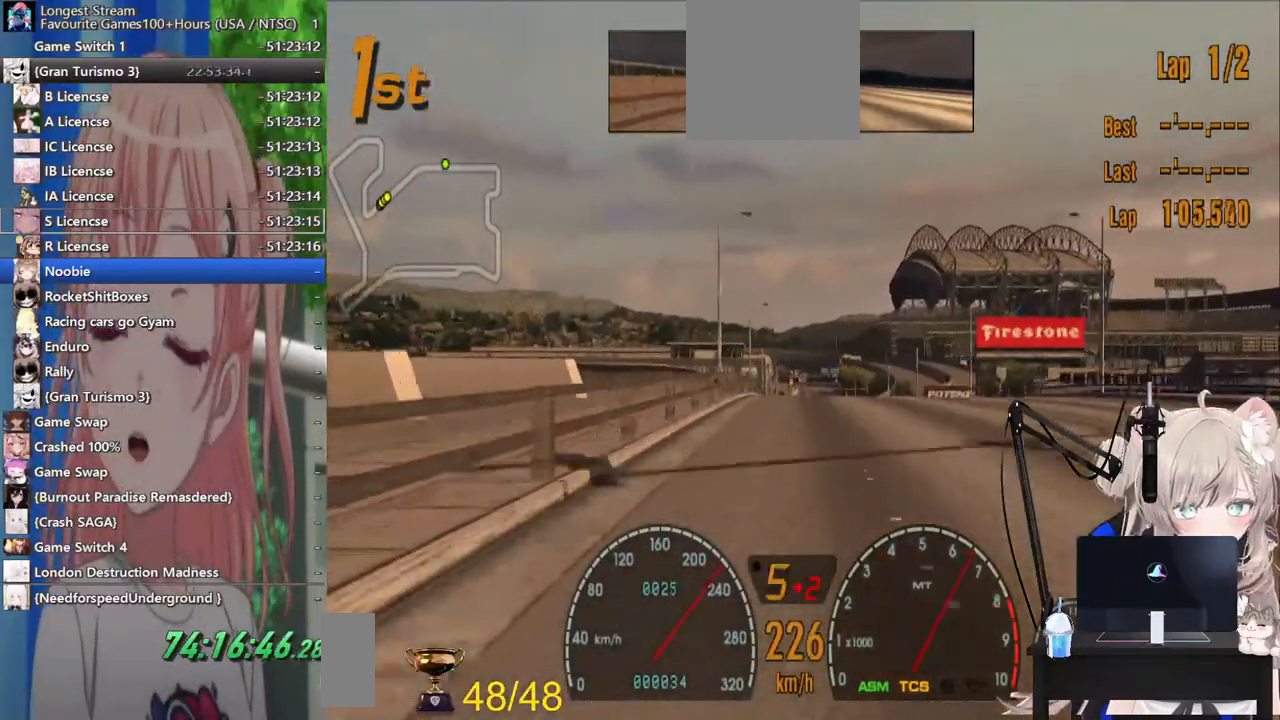
Gameplay with a controller (PlayStation layout); each line is a JSON object with the inputs held at the frame after it. "events" lists button and stick changes between this image and that frame as [ms after this image, input, new state], when the widget could be followed in between. Not read: L1 R1.
{"buttons": ["R2"], "left_stick": "center", "right_stick": "center", "events": []}
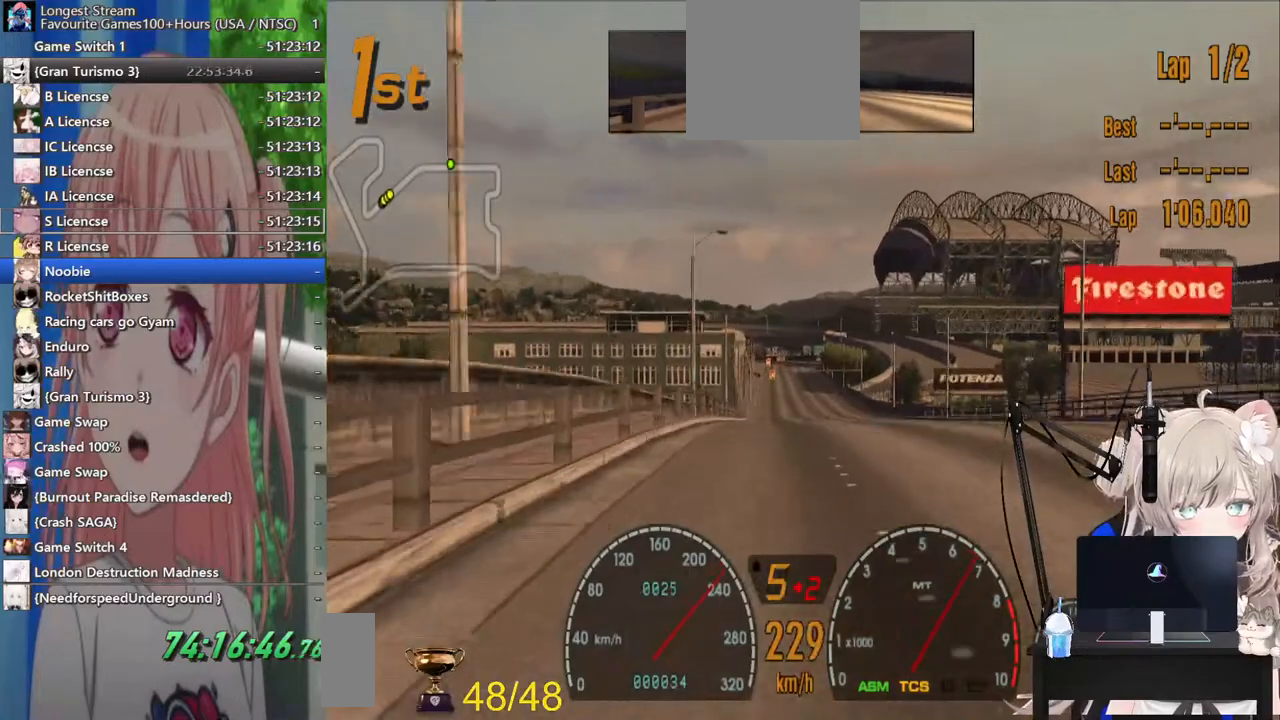
{"buttons": ["R2"], "left_stick": "center", "right_stick": "center", "events": []}
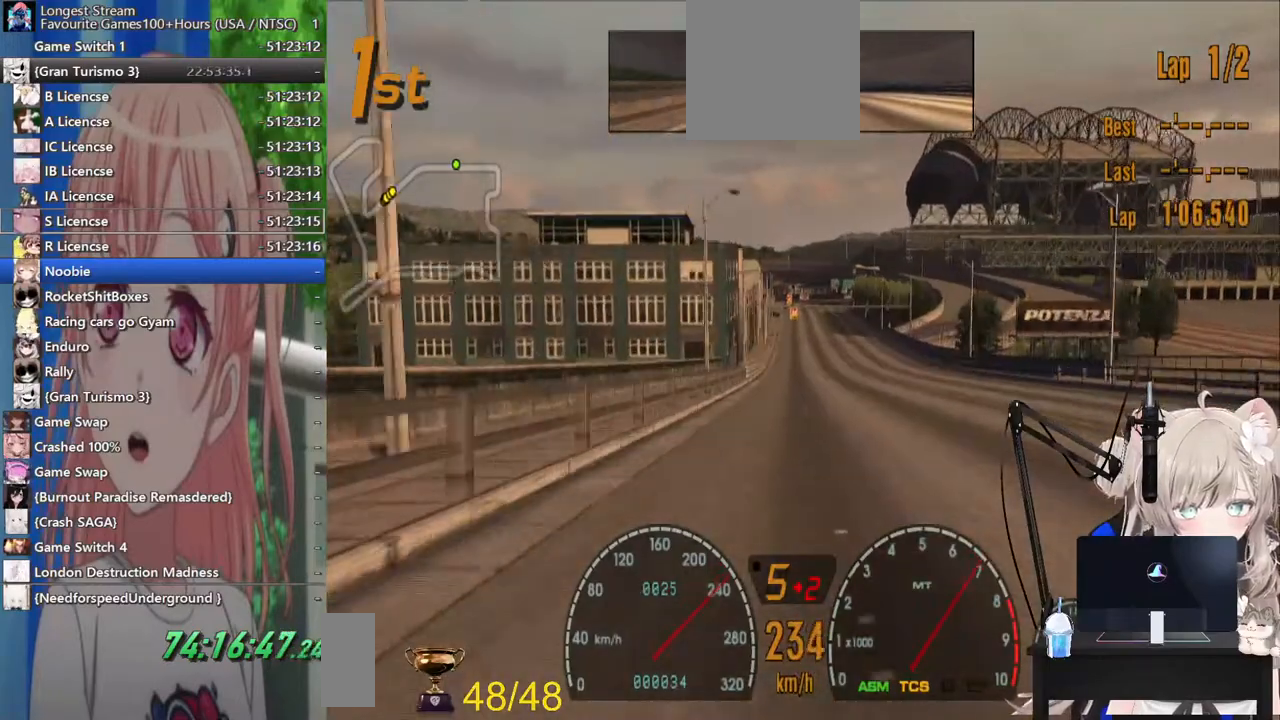
{"buttons": ["R2"], "left_stick": "center", "right_stick": "center", "events": []}
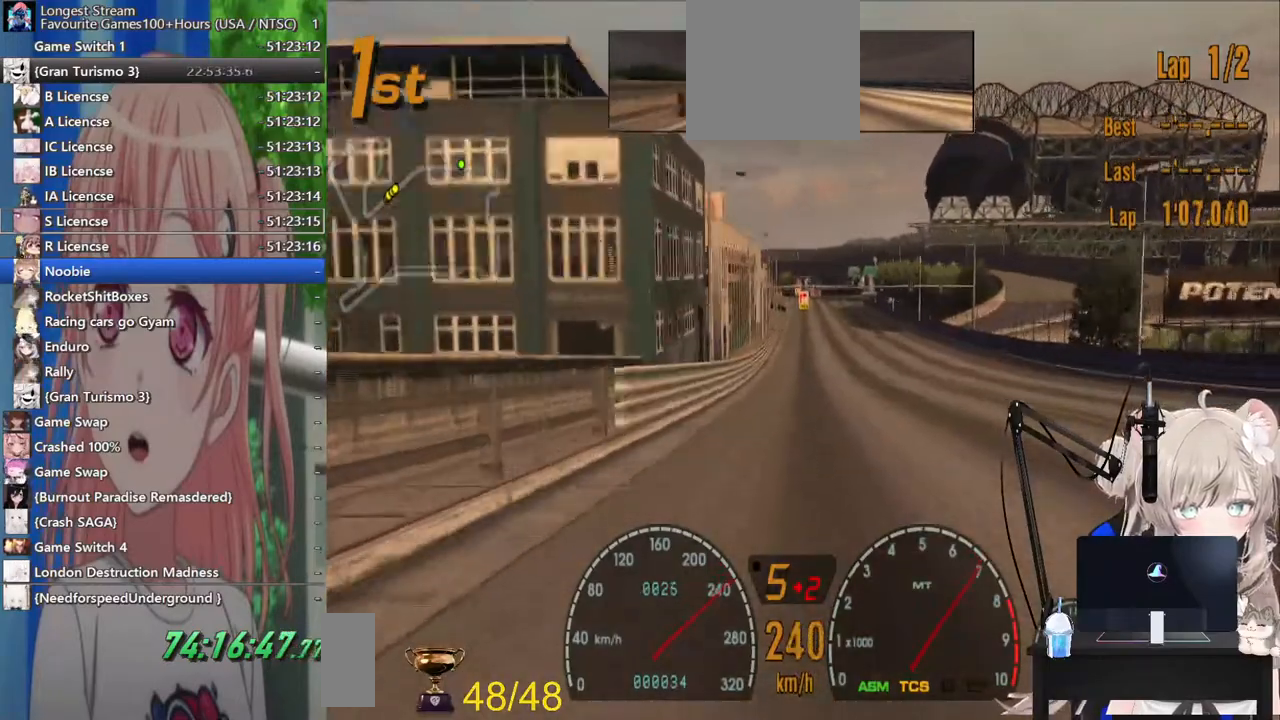
{"buttons": ["R2"], "left_stick": "center", "right_stick": "center", "events": []}
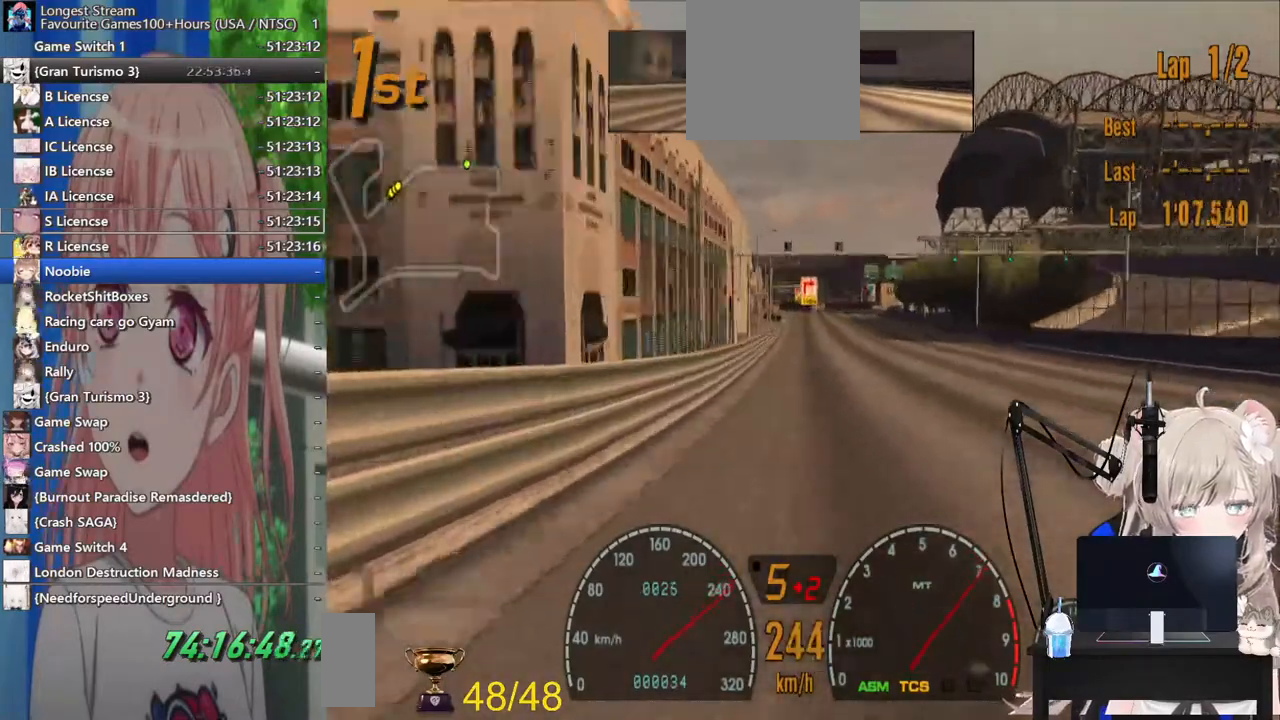
{"buttons": ["R2"], "left_stick": "center", "right_stick": "center", "events": []}
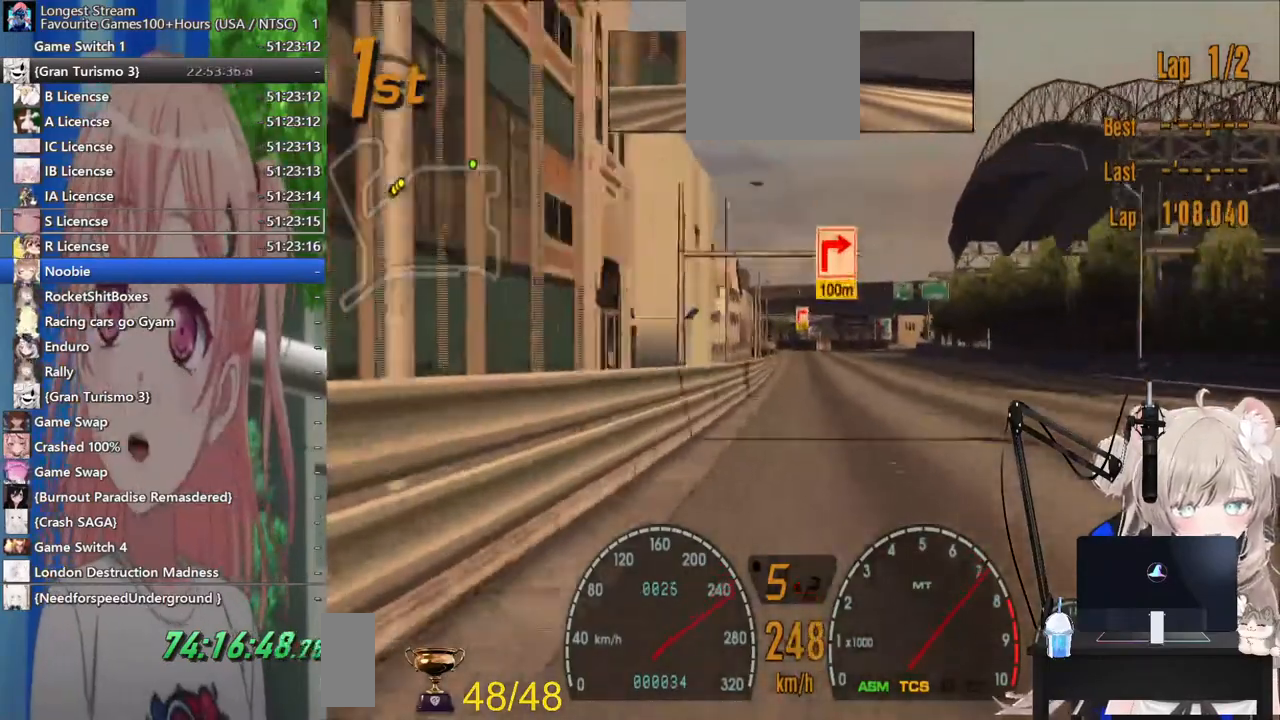
{"buttons": ["SQUARE", "L2"], "left_stick": "center", "right_stick": "center", "events": [[333, "L2", "down"], [400, "R2", "up"], [433, "SQUARE", "down"]]}
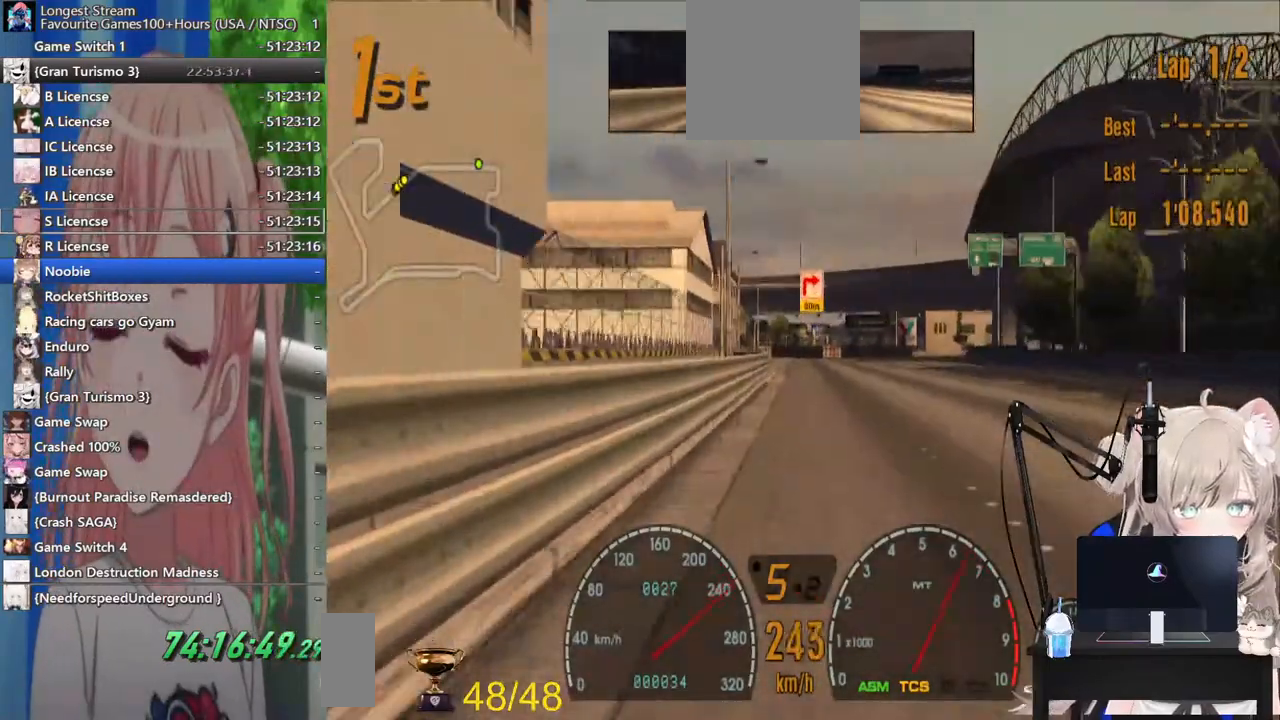
{"buttons": ["SQUARE", "L2"], "left_stick": "center", "right_stick": "center", "events": [[167, "SQUARE", "up"], [333, "SQUARE", "down"]]}
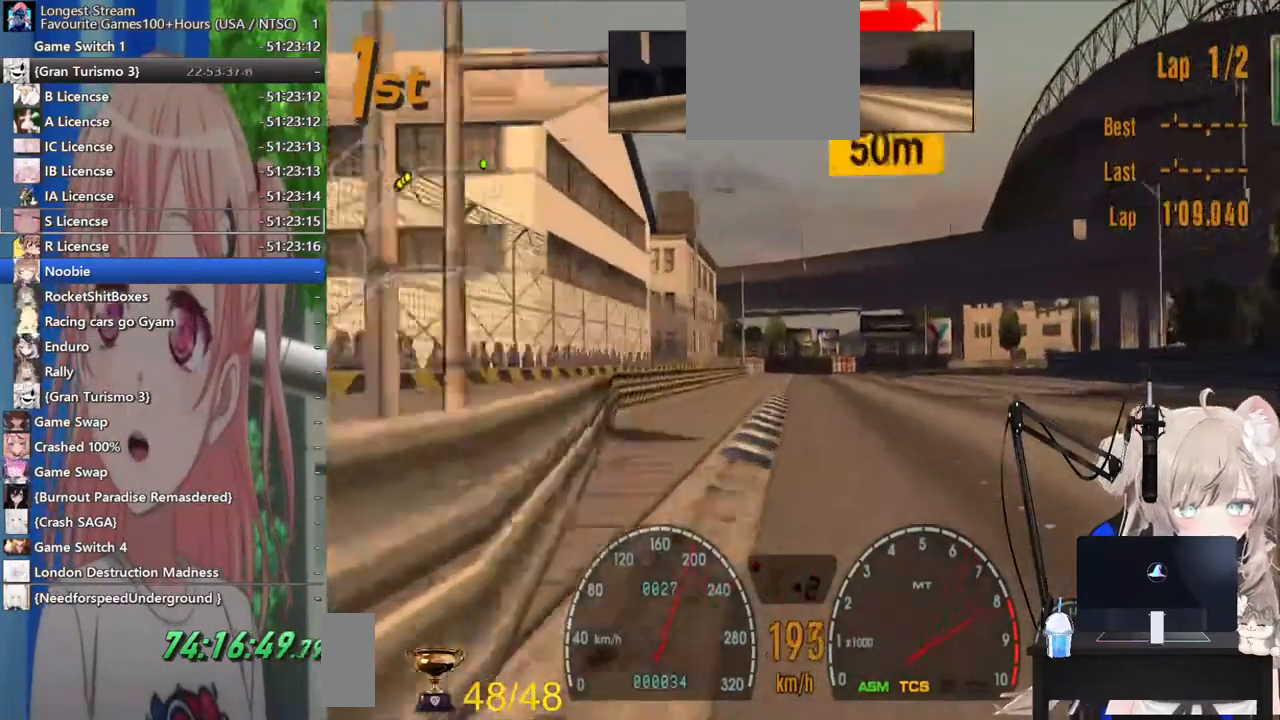
{"buttons": [], "left_stick": "right", "right_stick": "center", "events": [[17, "SQUARE", "up"], [200, "SQUARE", "down"], [283, "left_stick", "right"], [383, "SQUARE", "up"], [483, "L2", "up"]]}
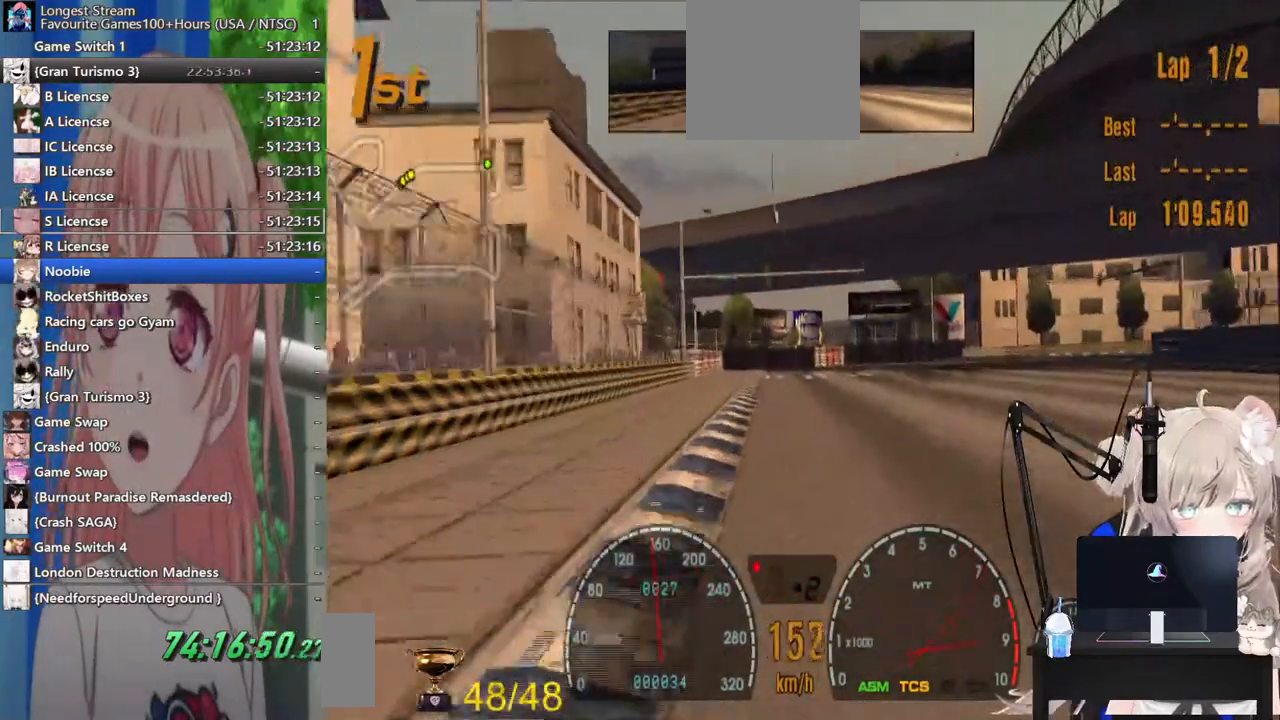
{"buttons": [], "left_stick": "right", "right_stick": "center", "events": [[183, "R2", "down"], [317, "R2", "up"]]}
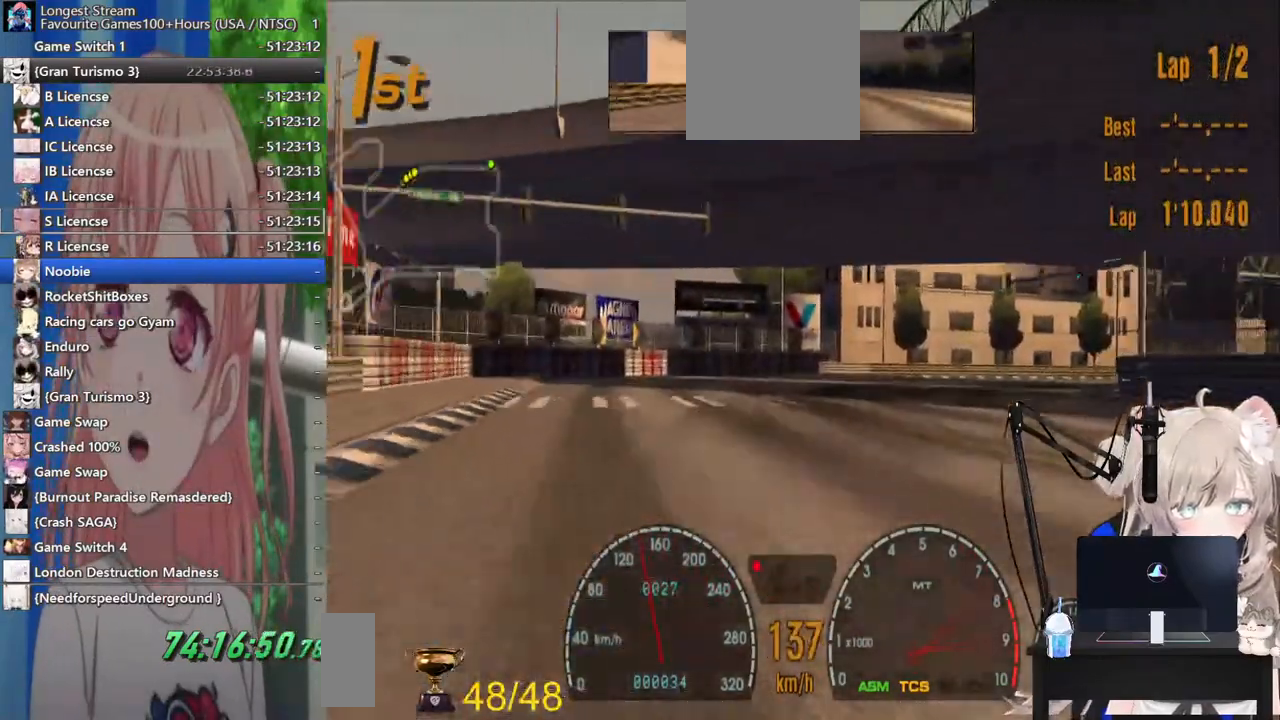
{"buttons": ["R2"], "left_stick": "right", "right_stick": "center"}
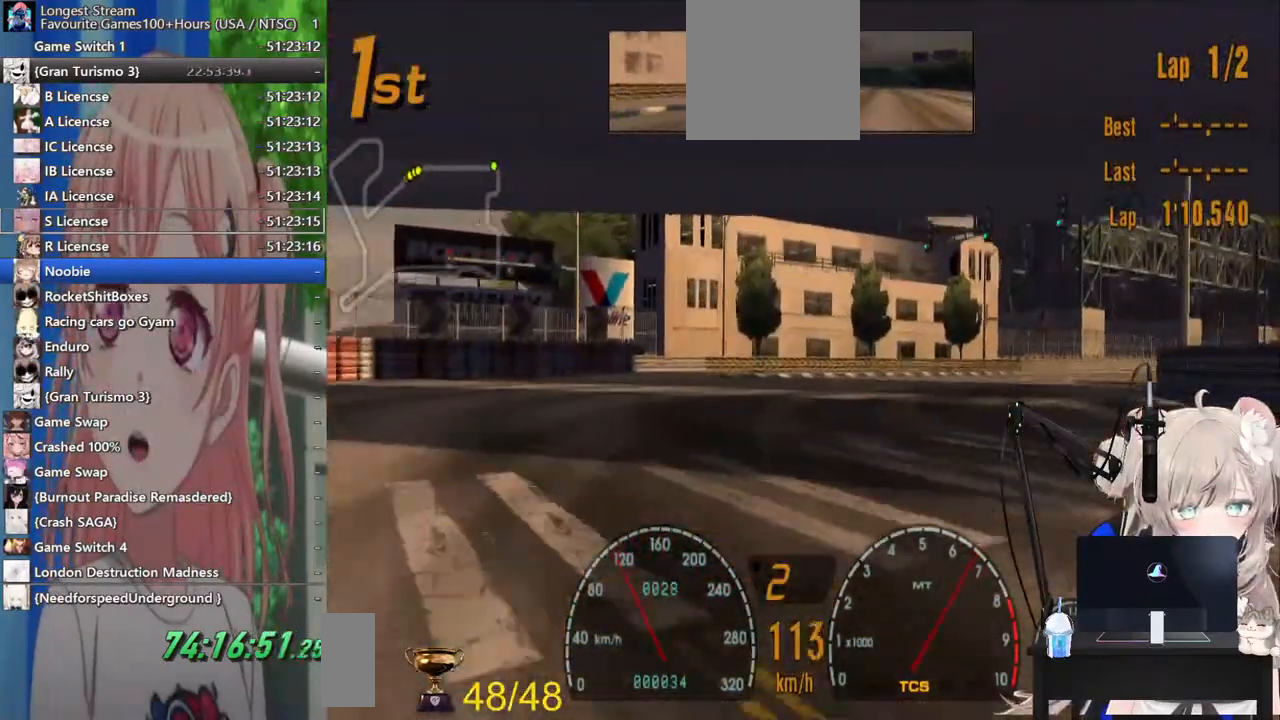
{"buttons": ["R2"], "left_stick": "right", "right_stick": "center", "events": []}
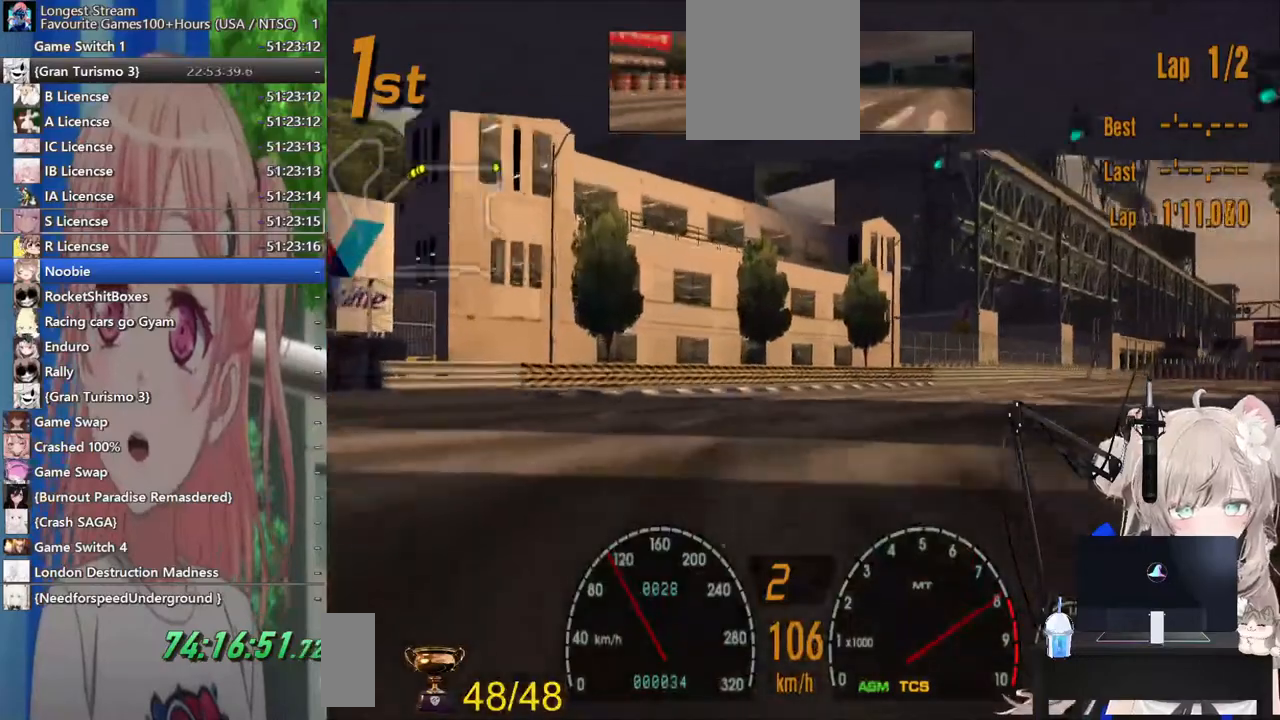
{"buttons": ["R2"], "left_stick": "right", "right_stick": "center", "events": [[83, "R2", "up"], [367, "R2", "down"]]}
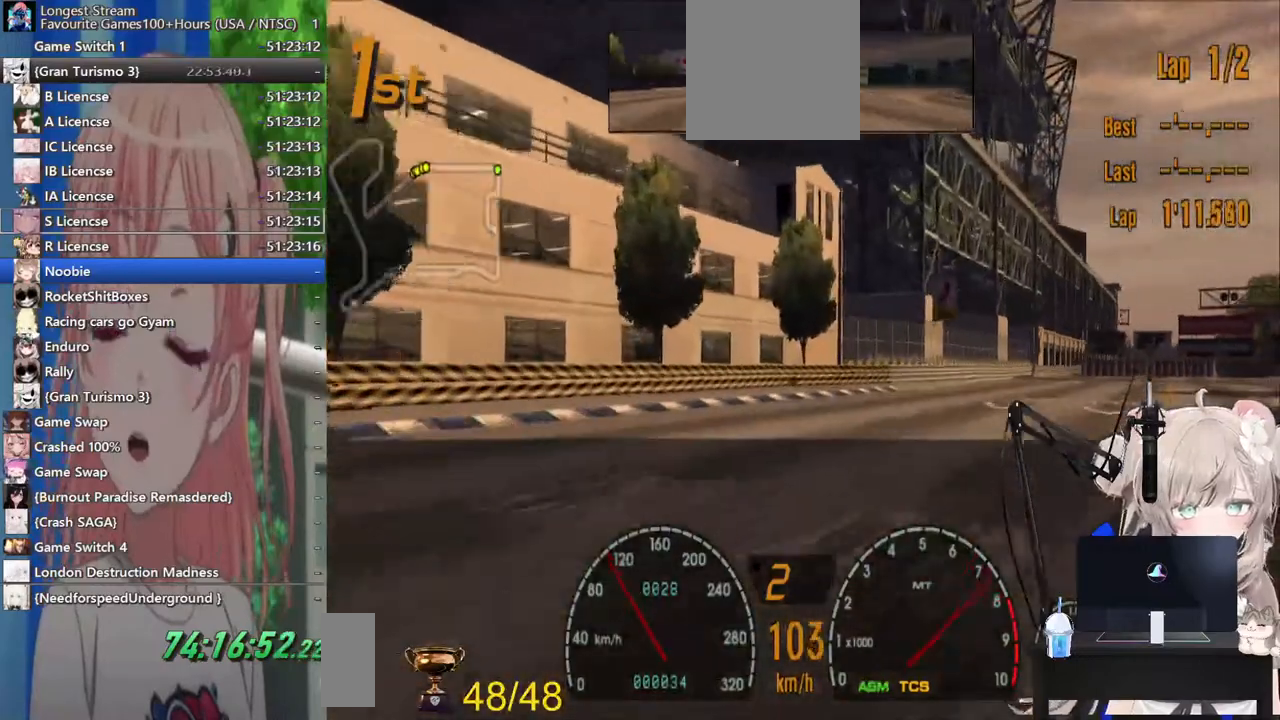
{"buttons": ["R2"], "left_stick": "right", "right_stick": "center", "events": []}
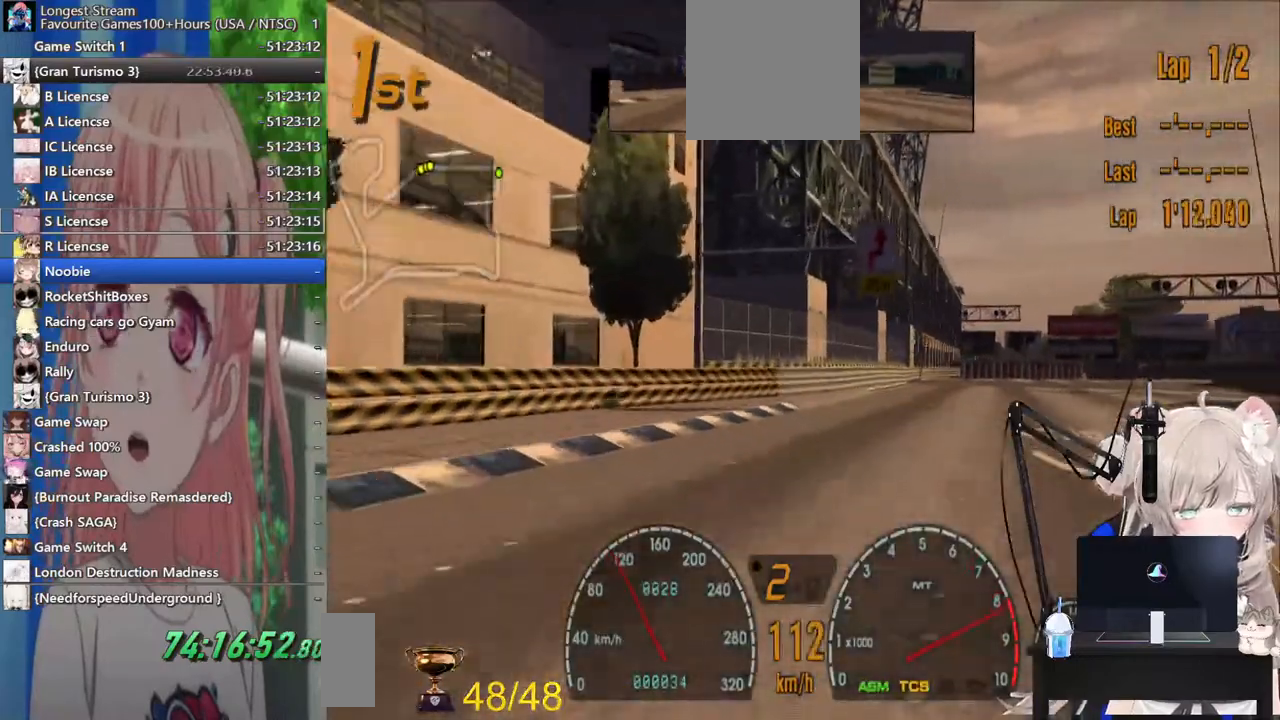
{"buttons": ["R2"], "left_stick": "center", "right_stick": "center"}
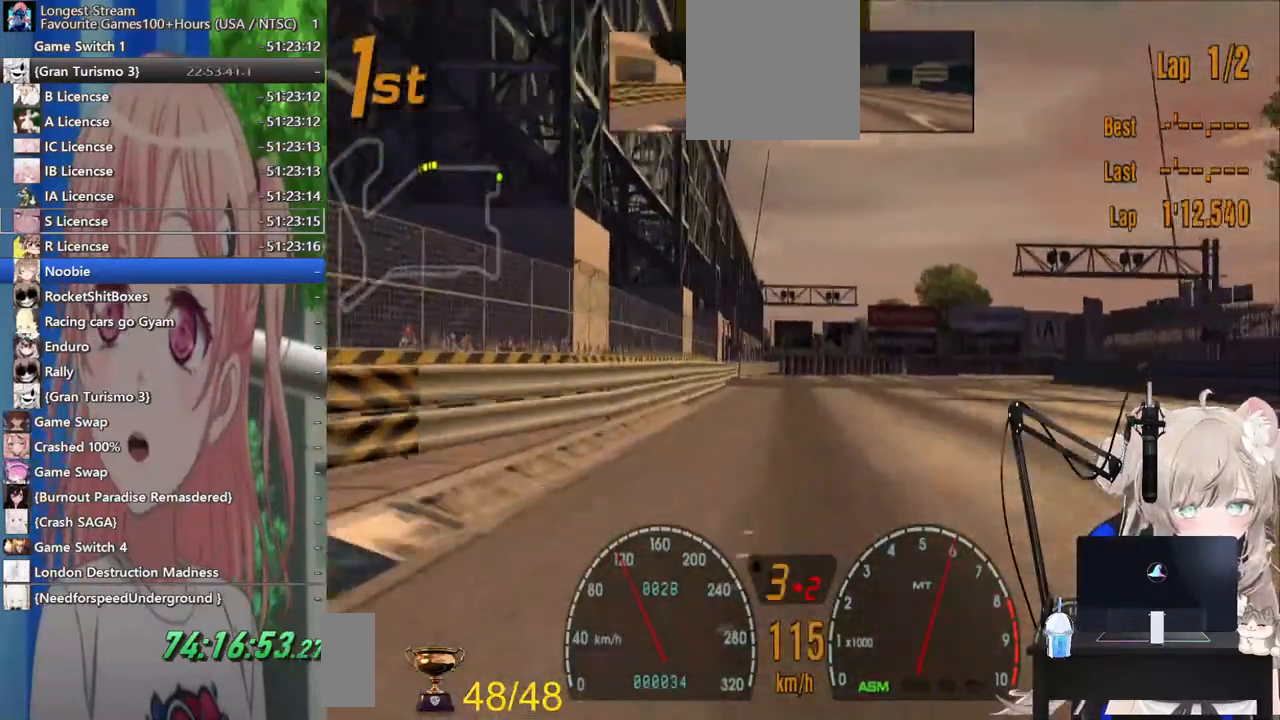
{"buttons": ["R2"], "left_stick": "right", "right_stick": "center", "events": [[133, "left_stick", "right"]]}
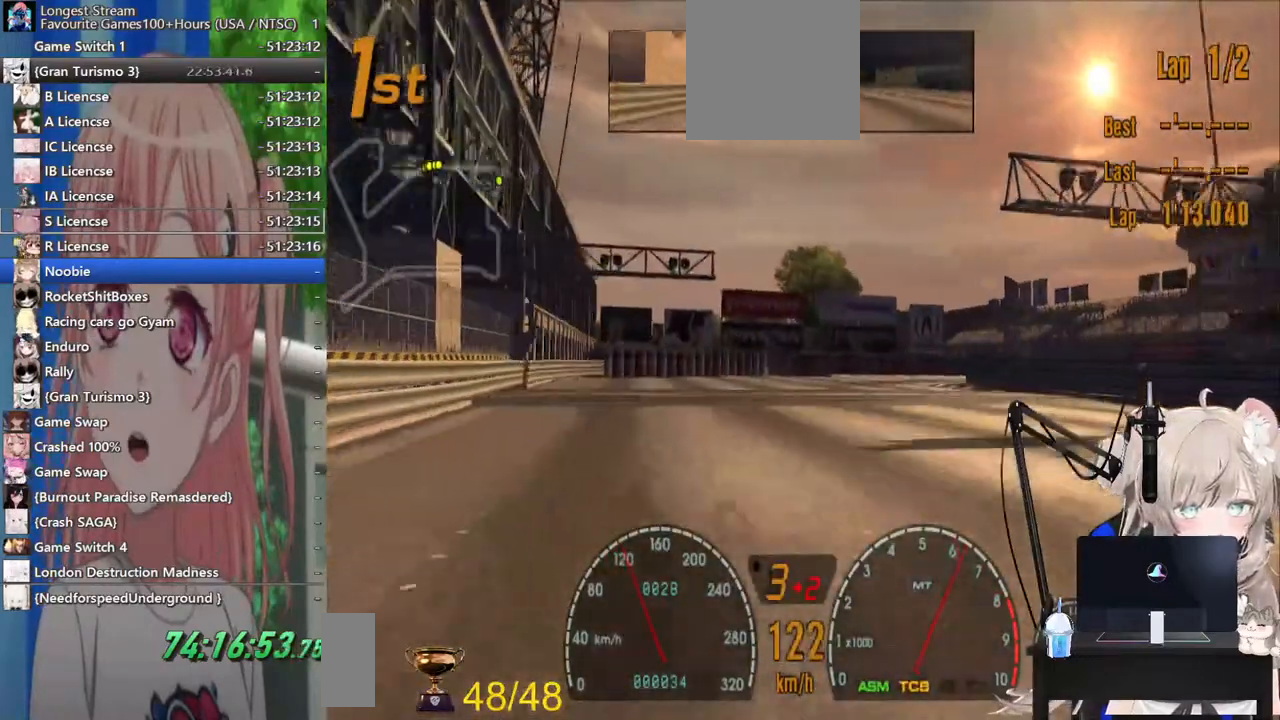
{"buttons": ["R2"], "left_stick": "right", "right_stick": "center", "events": [[317, "left_stick", "center"], [400, "left_stick", "right"]]}
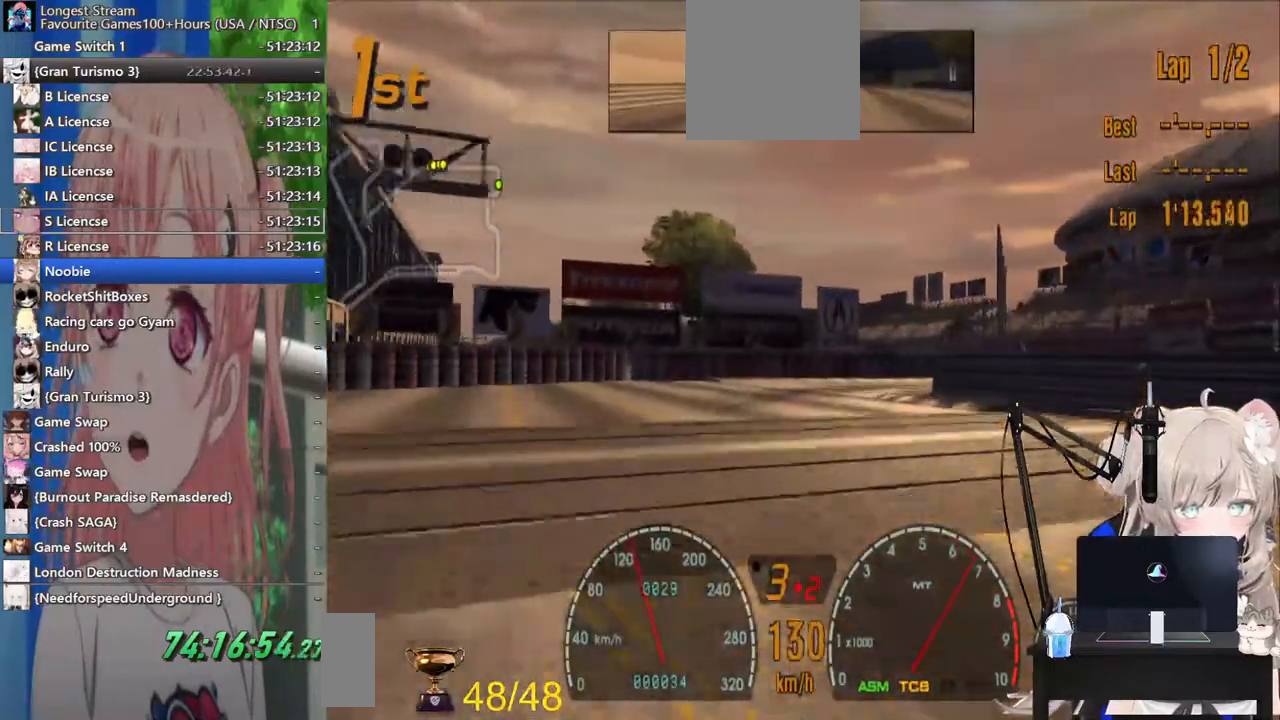
{"buttons": ["R2"], "left_stick": "right", "right_stick": "center", "events": [[33, "R2", "up"], [483, "R2", "down"]]}
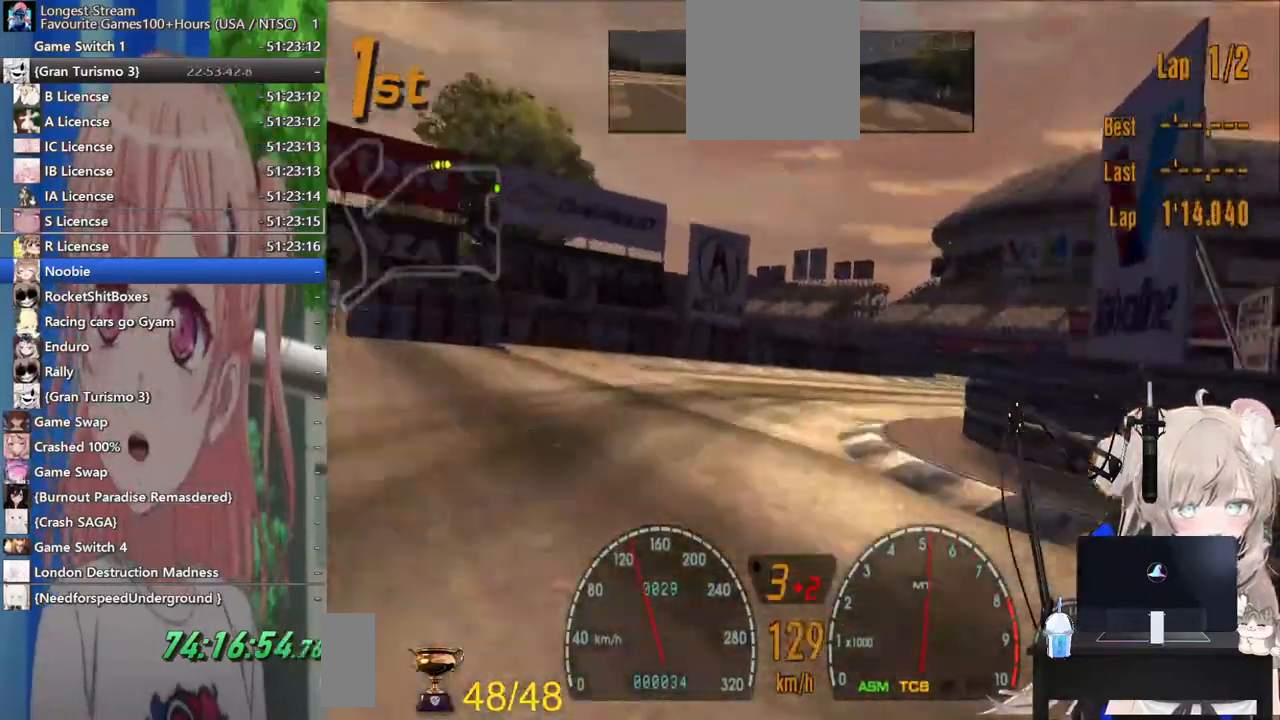
{"buttons": [], "left_stick": "right", "right_stick": "center", "events": [[283, "R2", "up"]]}
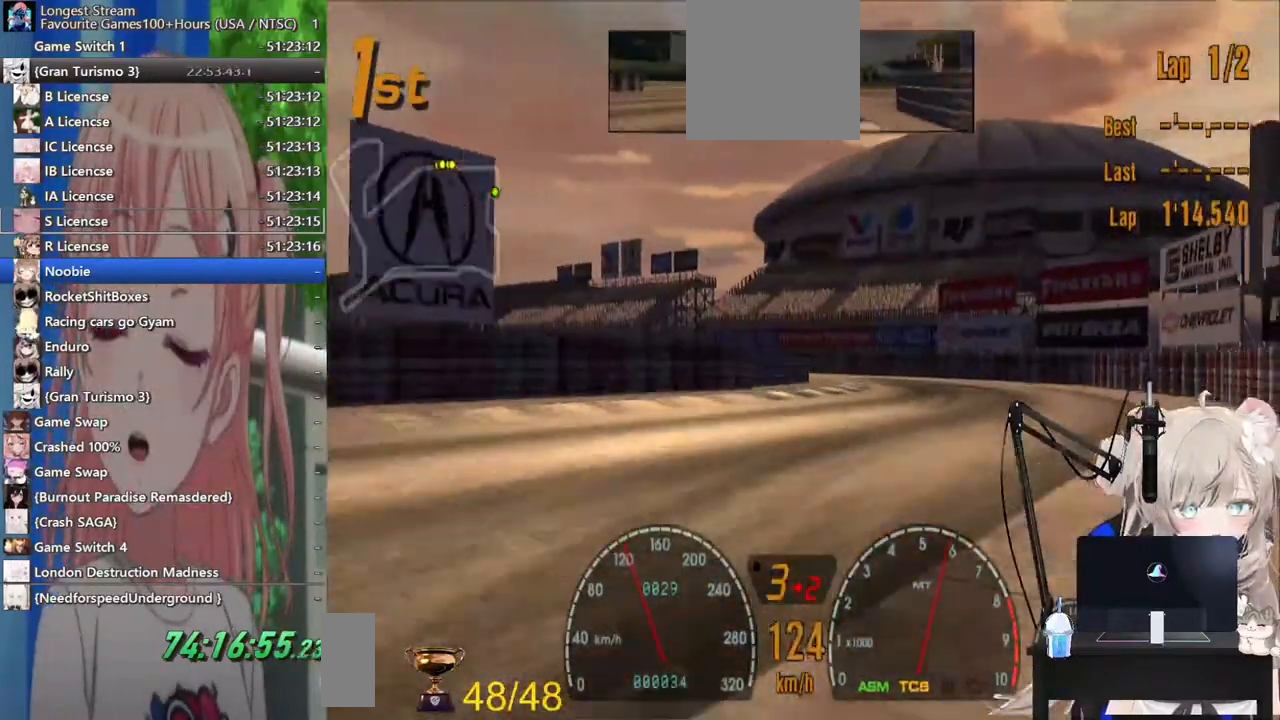
{"buttons": [], "left_stick": "left", "right_stick": "center", "events": [[250, "left_stick", "center"], [417, "left_stick", "left"]]}
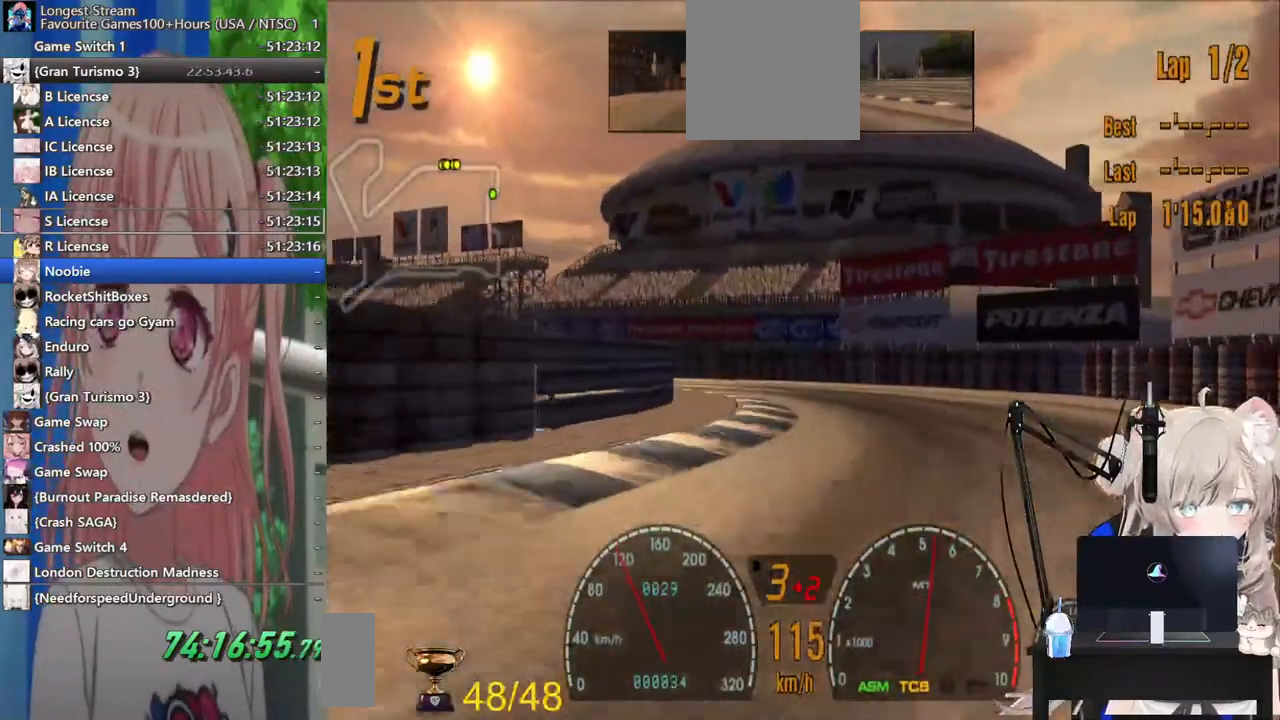
{"buttons": [], "left_stick": "left", "right_stick": "center", "events": [[100, "SQUARE", "down"], [267, "SQUARE", "up"]]}
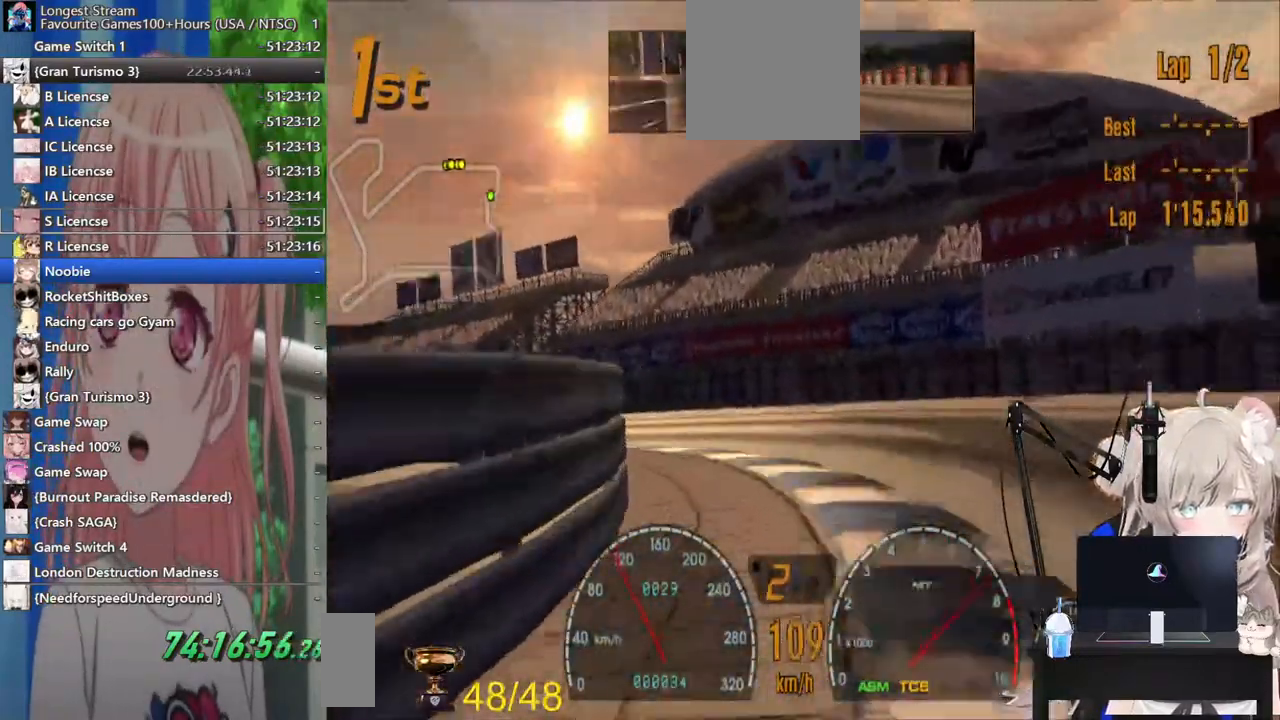
{"buttons": ["CROSS", "R2"], "left_stick": "left", "right_stick": "center"}
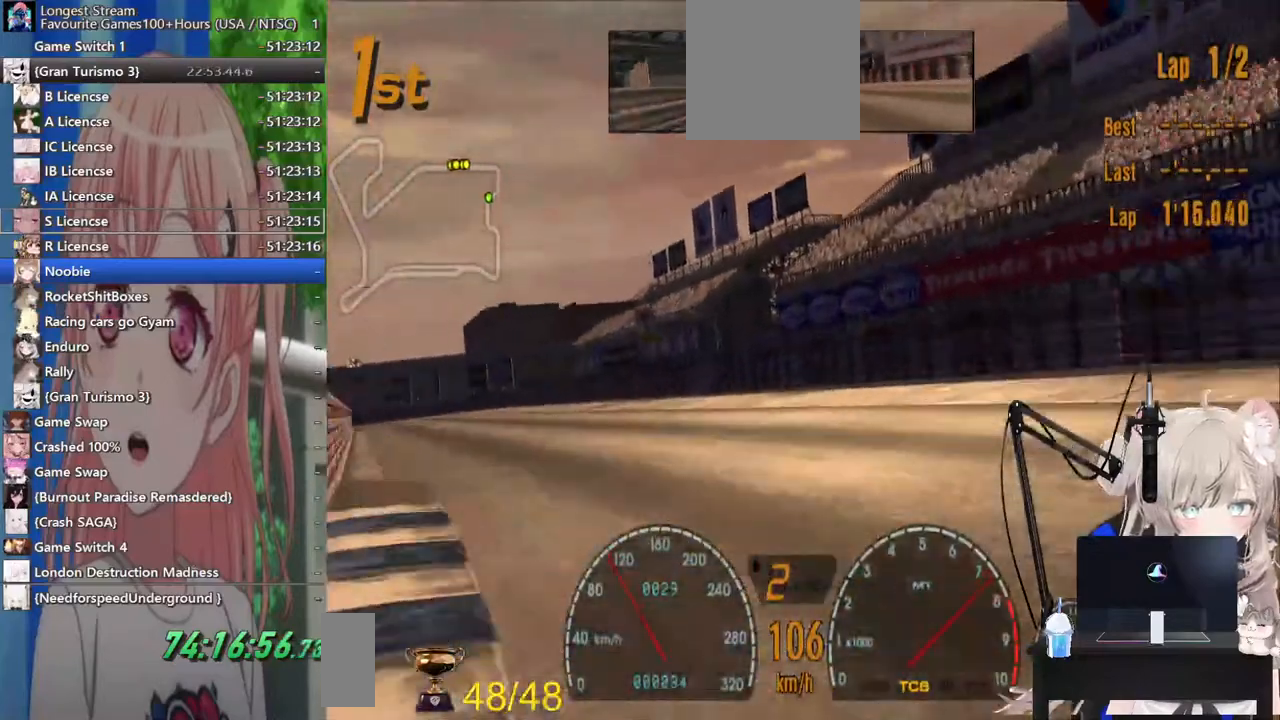
{"buttons": ["R2"], "left_stick": "left", "right_stick": "center", "events": [[183, "CROSS", "up"]]}
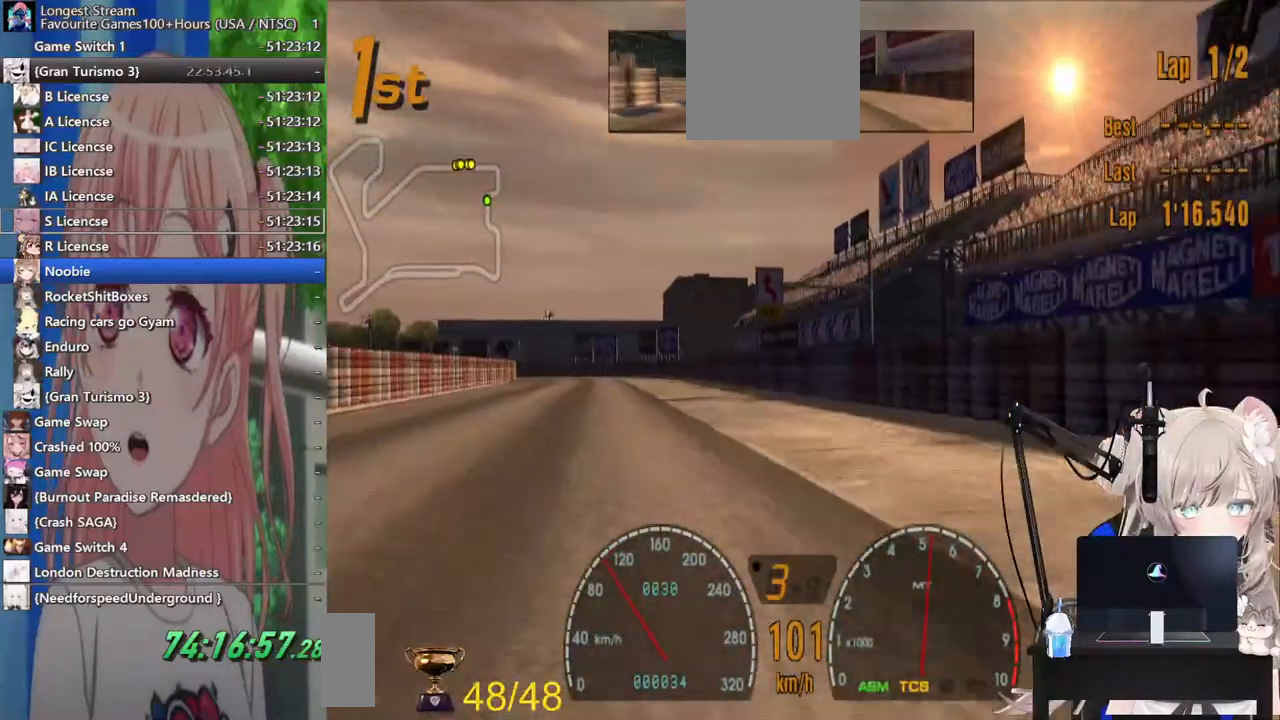
{"buttons": ["R2"], "left_stick": "left", "right_stick": "center", "events": []}
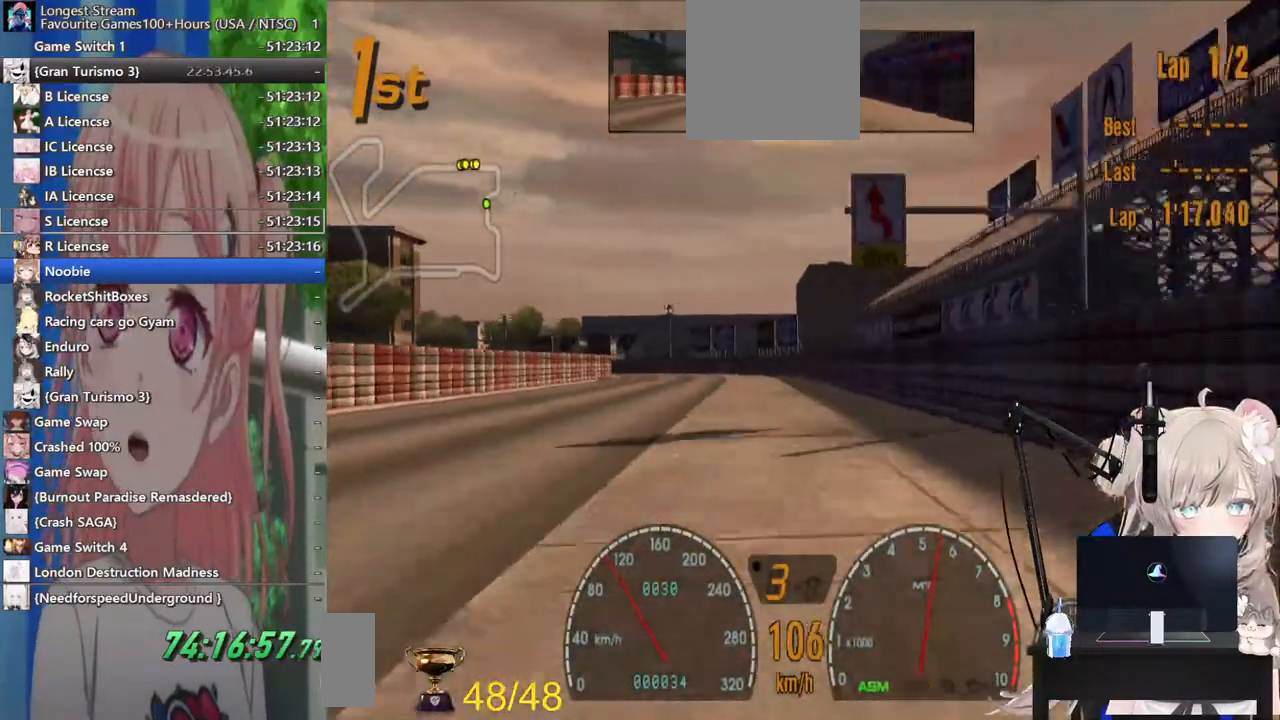
{"buttons": ["R2"], "left_stick": "left", "right_stick": "center", "events": []}
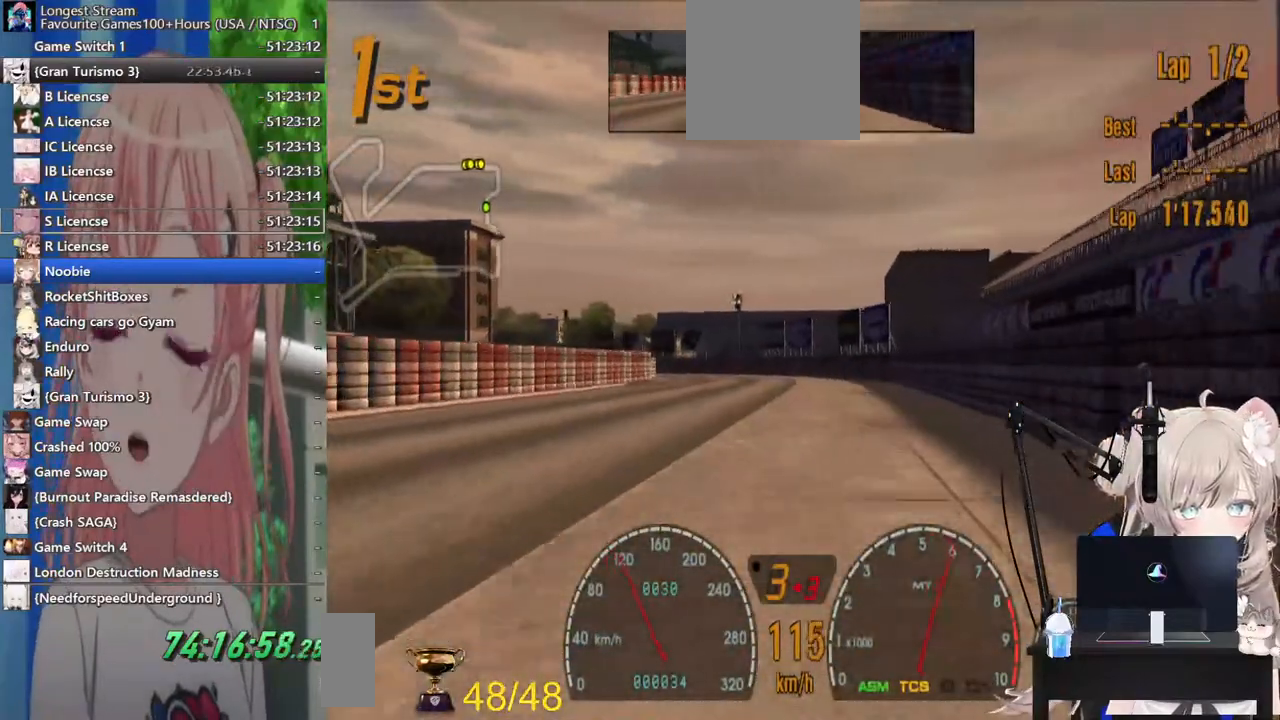
{"buttons": ["R2"], "left_stick": "left", "right_stick": "center", "events": []}
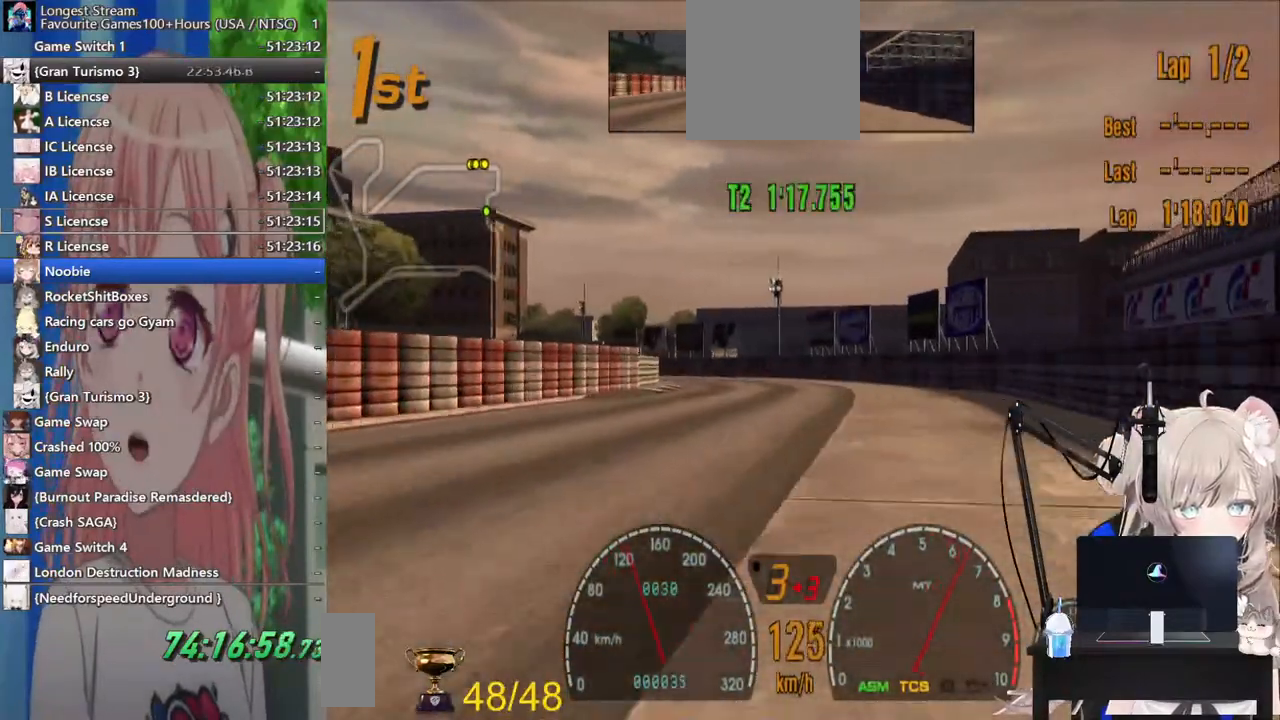
{"buttons": ["R2"], "left_stick": "left", "right_stick": "center", "events": []}
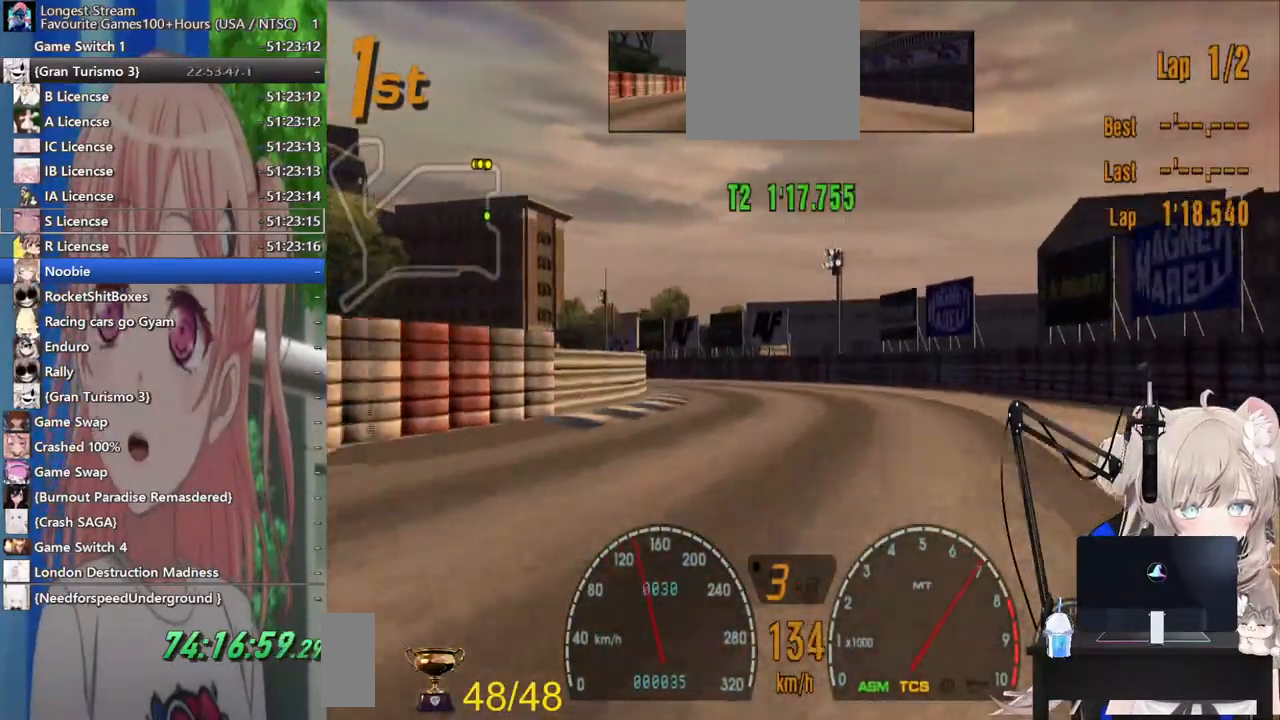
{"buttons": ["R2"], "left_stick": "left", "right_stick": "center", "events": []}
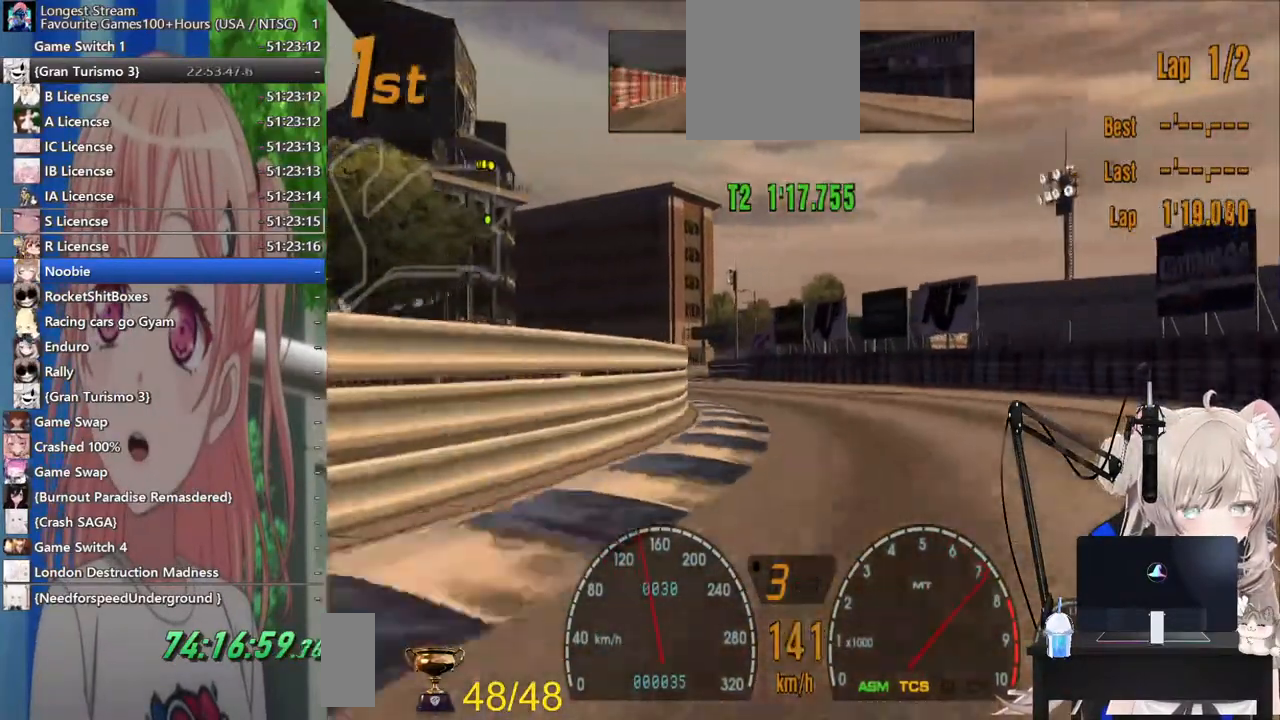
{"buttons": ["R2"], "left_stick": "left", "right_stick": "center", "events": [[67, "left_stick", "center"], [250, "left_stick", "left"]]}
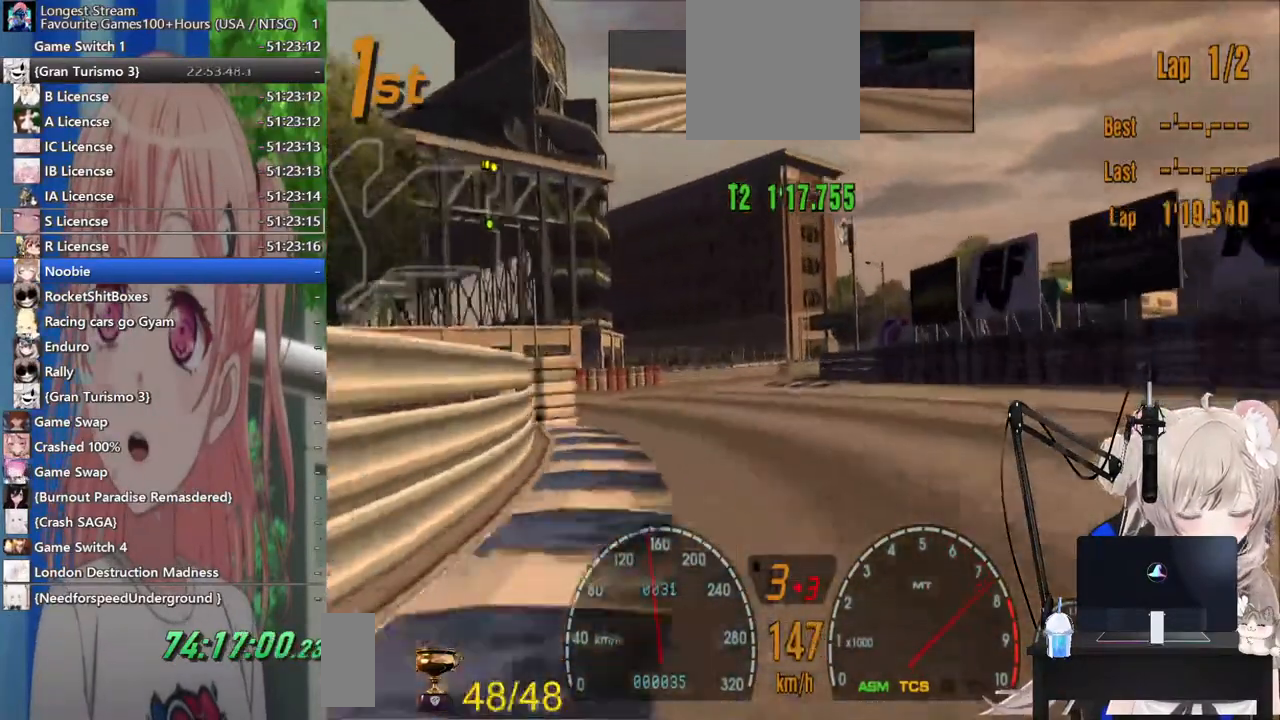
{"buttons": ["R2"], "left_stick": "right", "right_stick": "center", "events": [[217, "left_stick", "center"], [333, "CROSS", "down"], [467, "left_stick", "right"], [483, "CROSS", "up"]]}
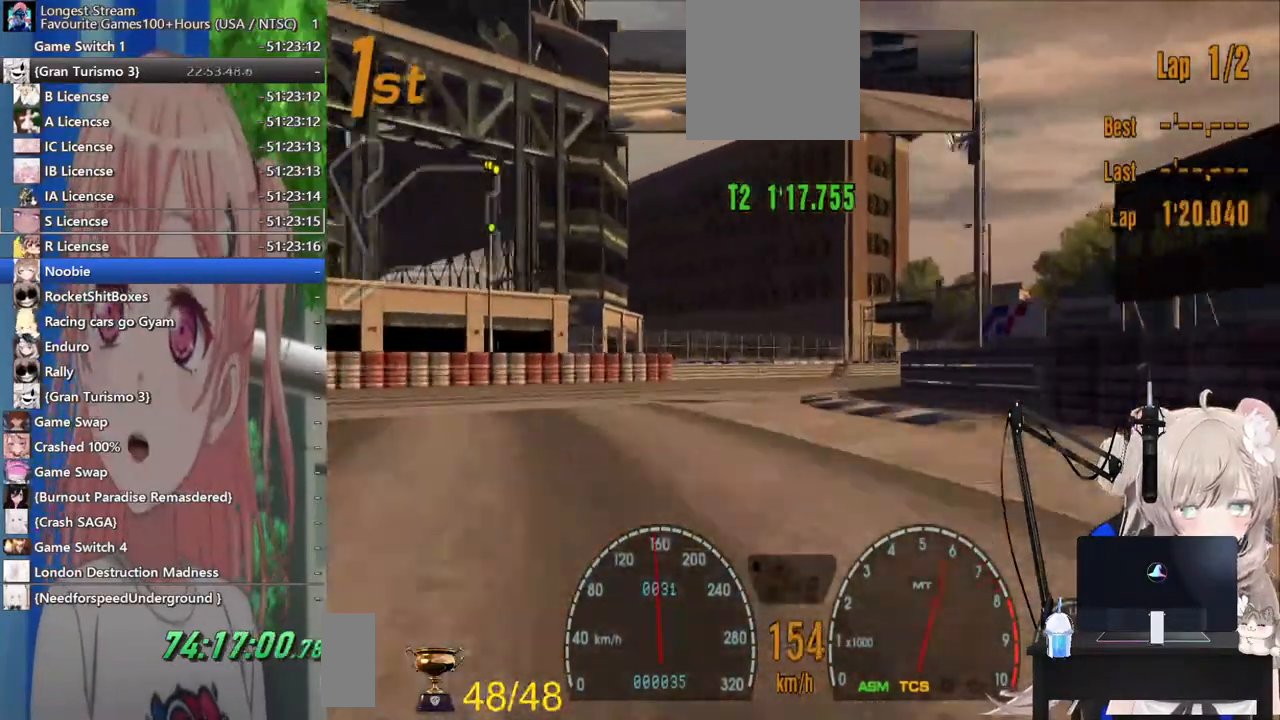
{"buttons": ["R2"], "left_stick": "center", "right_stick": "up-right", "events": [[383, "left_stick", "center"], [500, "right_stick", "up-right"]]}